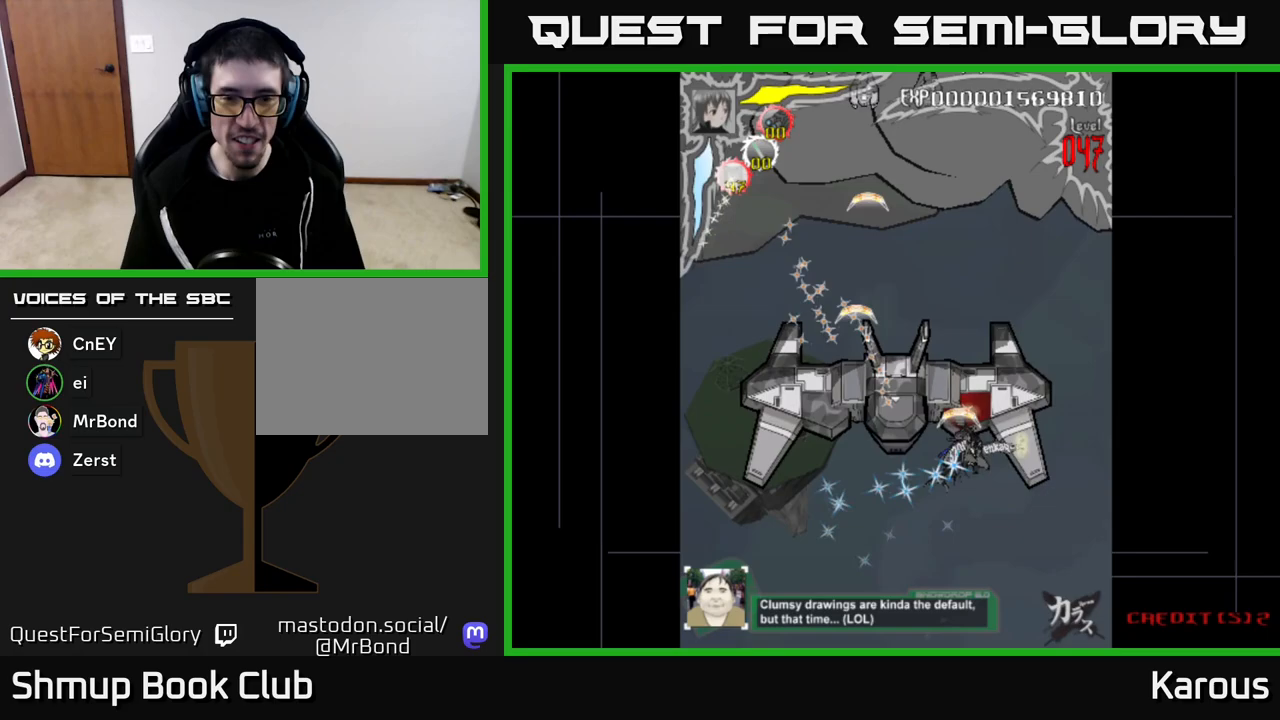
Gameplay with a controller (Xbox layout); each line is a JSON object with the inputs held at the frame after it. "events" lists button and stick changes between this image and that frame as [ms after this image, input, new state], when the widget could be followed in between.
{"buttons": ["DPAD_RIGHT"], "left_stick": "down", "right_stick": "center", "events": [[33, "DPAD_RIGHT", "up"], [67, "DPAD_LEFT", "down"], [417, "DPAD_LEFT", "up"], [450, "DPAD_RIGHT", "down"]]}
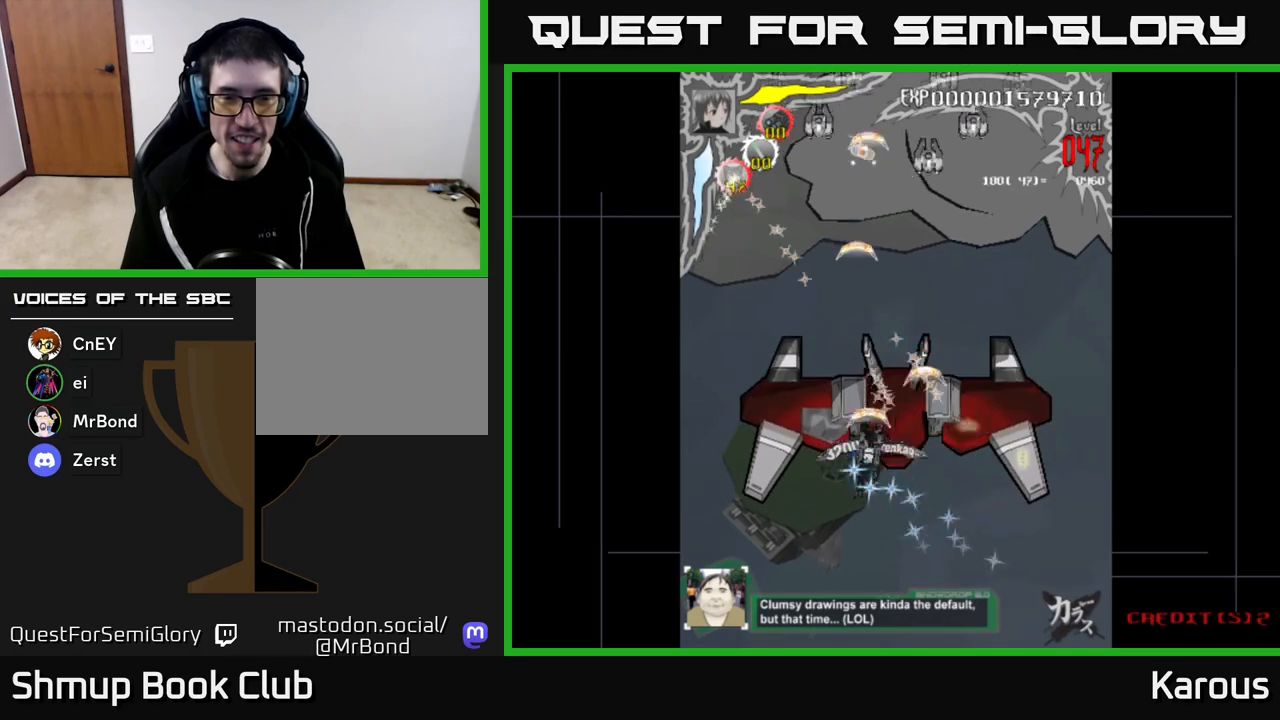
{"buttons": ["DPAD_LEFT"], "left_stick": "down", "right_stick": "center", "events": [[433, "DPAD_RIGHT", "up"], [483, "DPAD_LEFT", "down"]]}
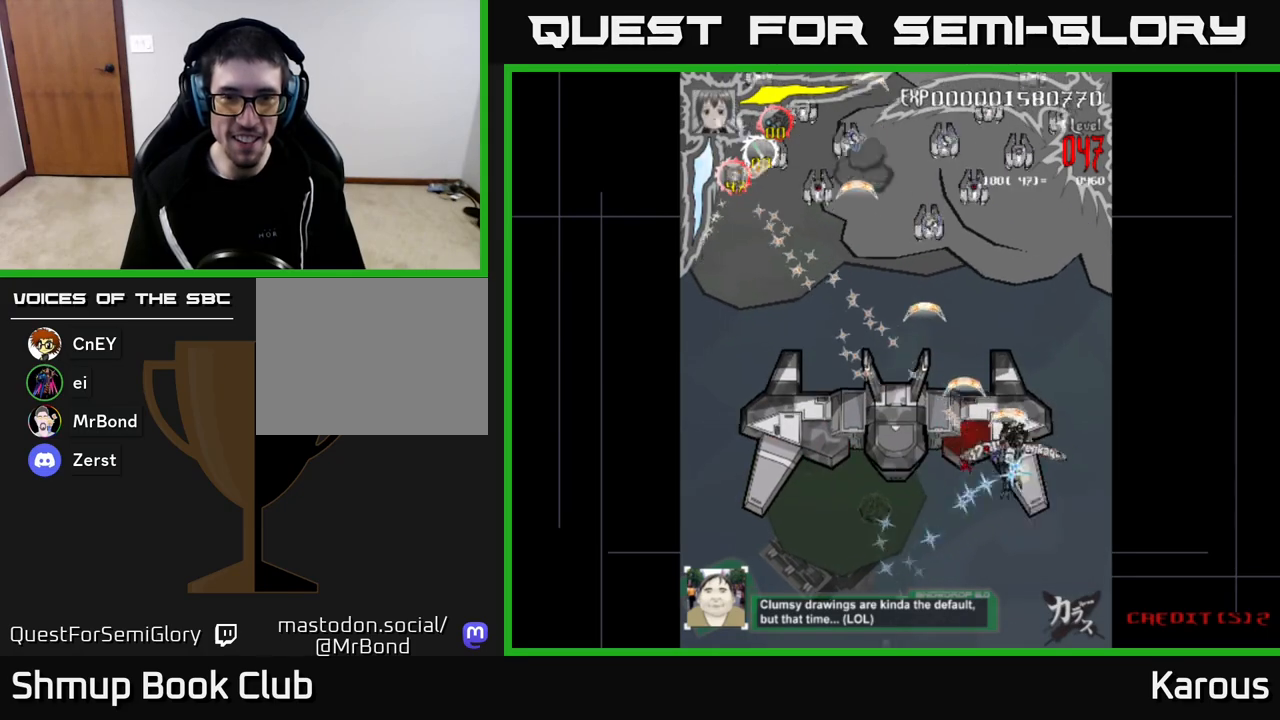
{"buttons": ["DPAD_LEFT"], "left_stick": "down", "right_stick": "center", "events": []}
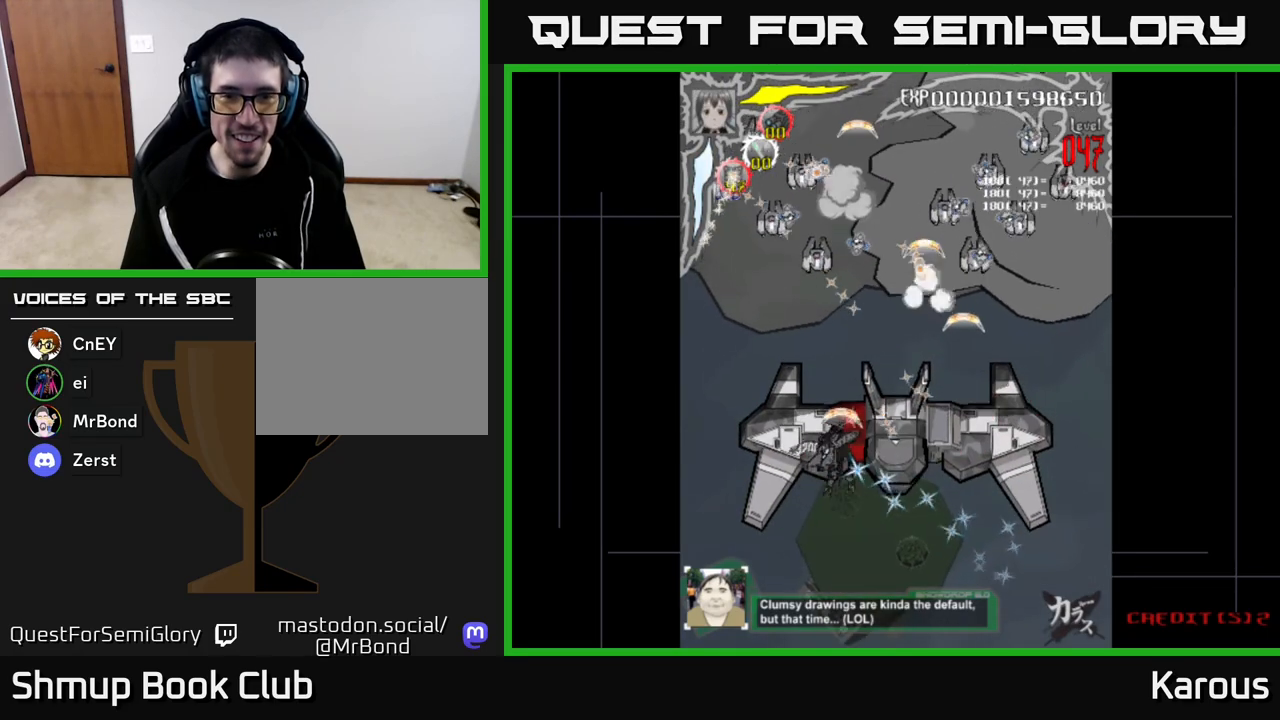
{"buttons": ["X", "DPAD_RIGHT"], "left_stick": "down", "right_stick": "center", "events": [[150, "DPAD_LEFT", "up"], [167, "DPAD_RIGHT", "down"], [483, "X", "down"]]}
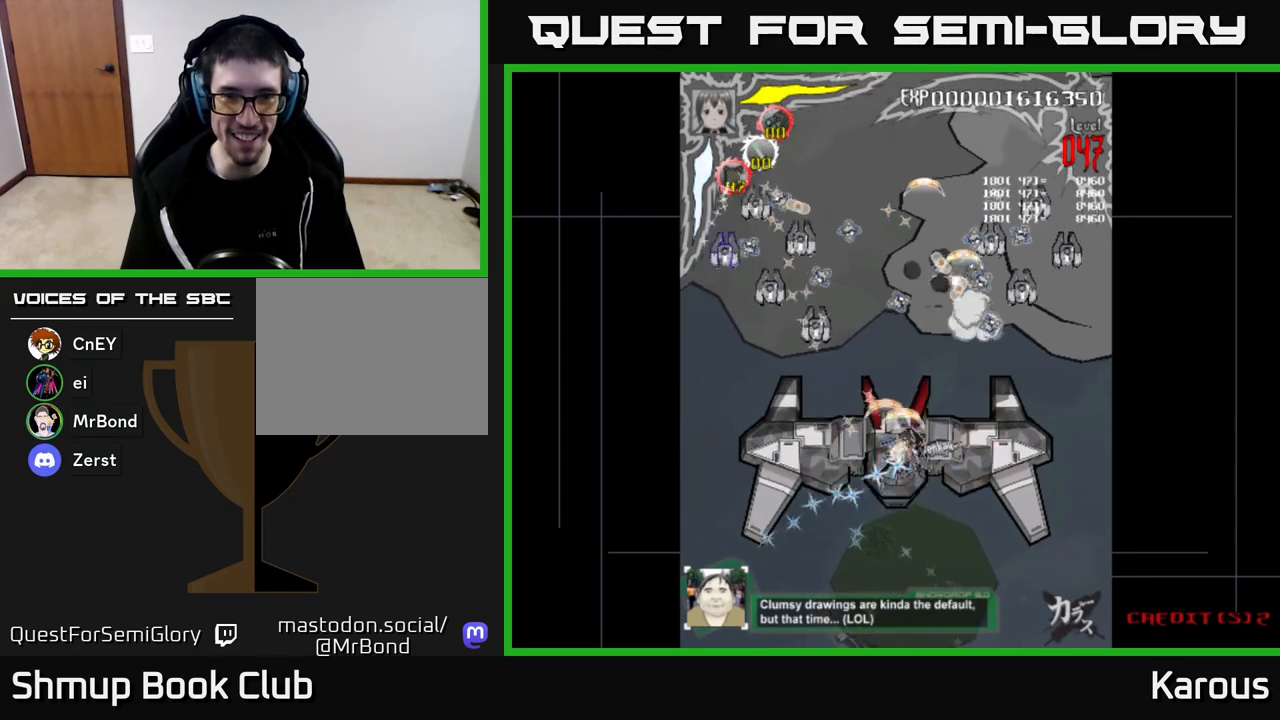
{"buttons": ["DPAD_UP", "DPAD_RIGHT"], "left_stick": "down", "right_stick": "center", "events": [[117, "DPAD_UP", "down"], [183, "X", "up"], [217, "DPAD_RIGHT", "up"], [250, "DPAD_RIGHT", "down"]]}
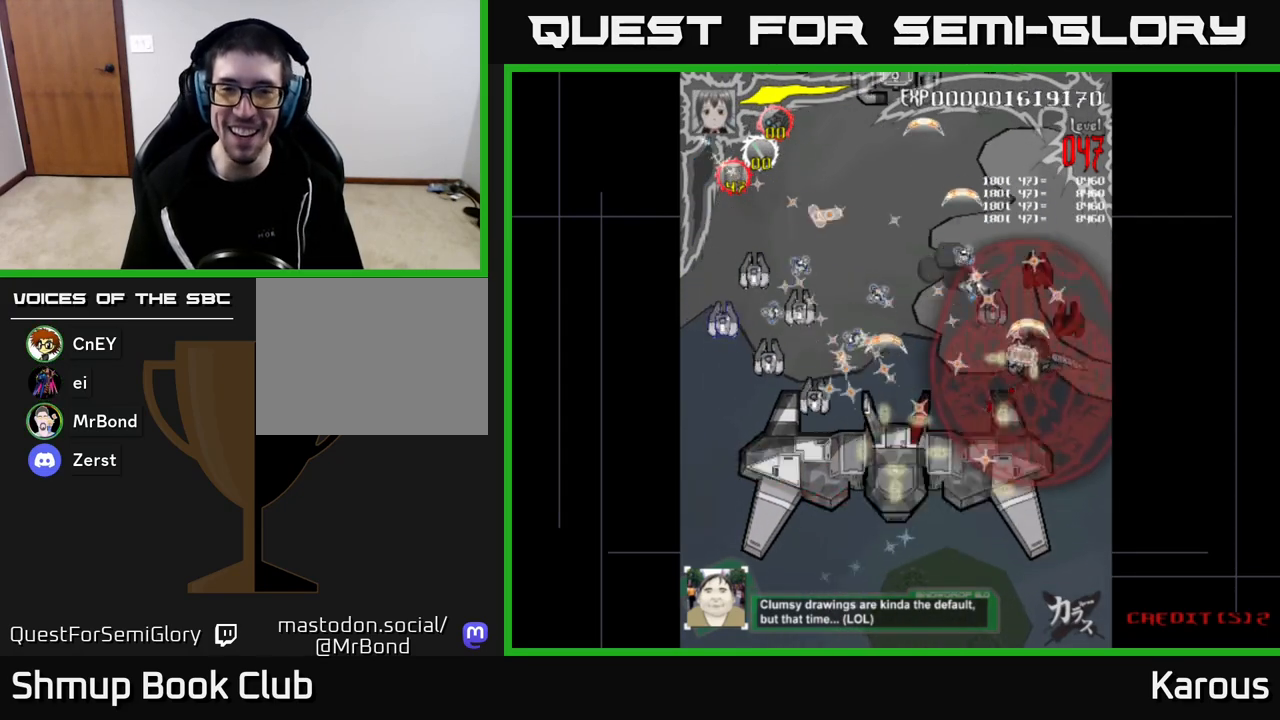
{"buttons": ["DPAD_DOWN", "DPAD_LEFT"], "left_stick": "down", "right_stick": "center", "events": [[150, "DPAD_UP", "up"], [167, "DPAD_RIGHT", "up"], [200, "DPAD_DOWN", "down"], [217, "DPAD_LEFT", "down"]]}
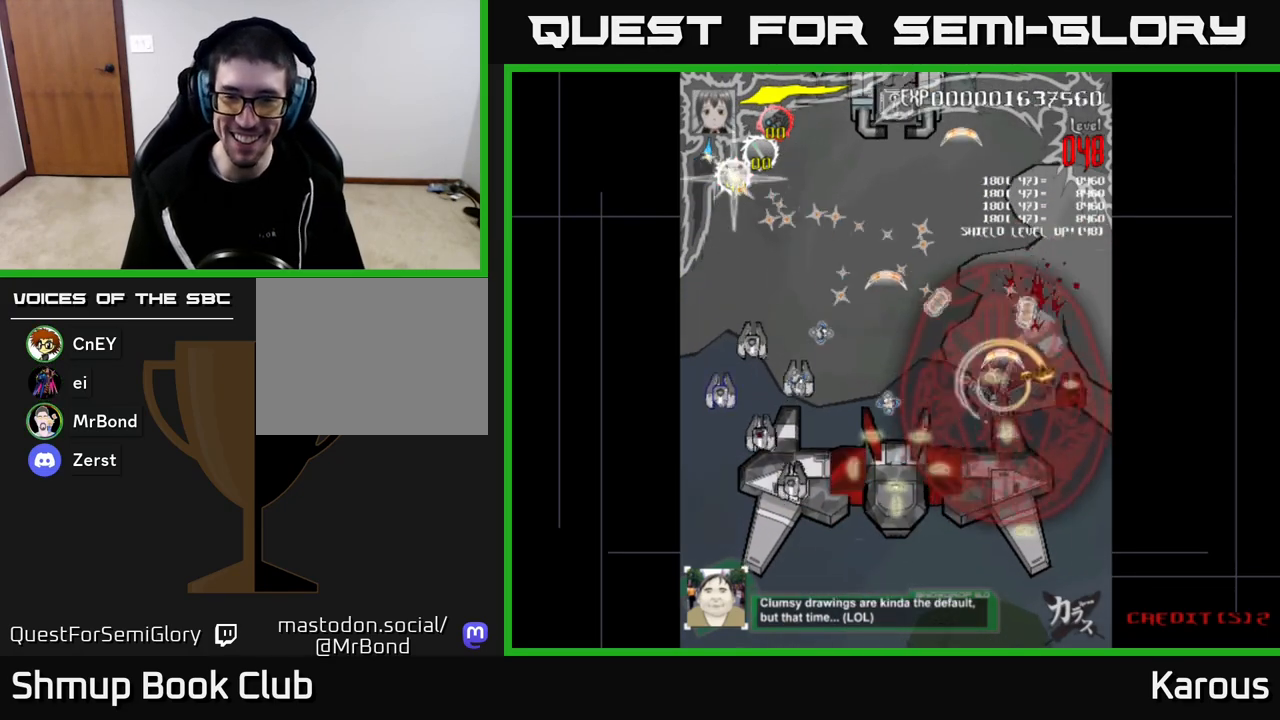
{"buttons": ["DPAD_DOWN", "DPAD_LEFT"], "left_stick": "down", "right_stick": "center", "events": []}
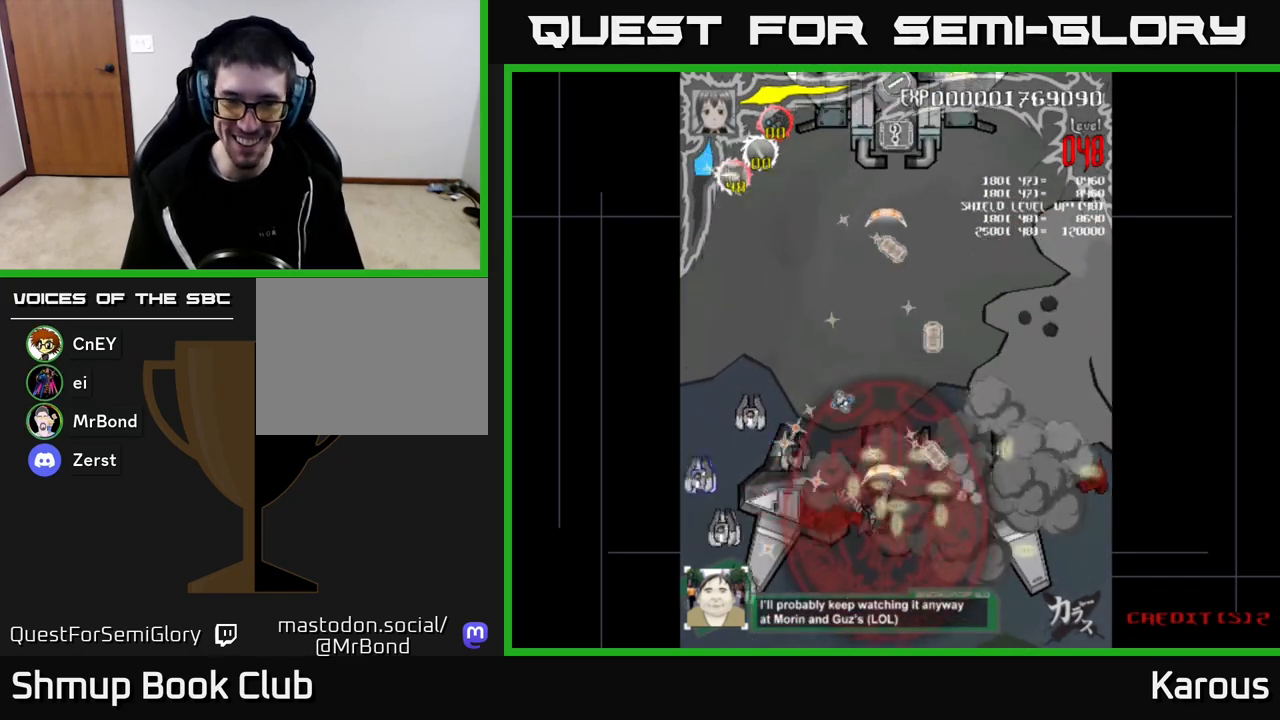
{"buttons": ["DPAD_LEFT"], "left_stick": "down", "right_stick": "center", "events": [[217, "DPAD_DOWN", "up"], [400, "DPAD_DOWN", "down"], [500, "DPAD_DOWN", "up"]]}
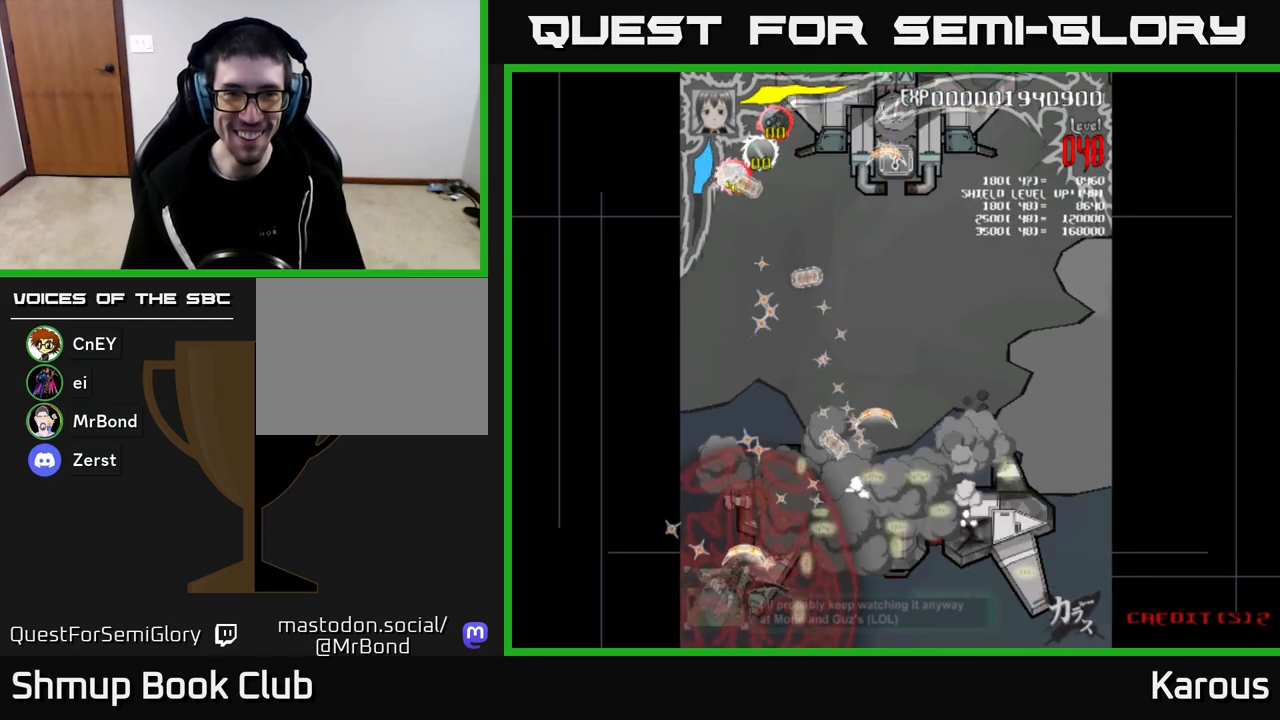
{"buttons": ["DPAD_UP", "DPAD_RIGHT"], "left_stick": "down", "right_stick": "center", "events": [[150, "DPAD_LEFT", "up"], [167, "DPAD_RIGHT", "down"], [183, "DPAD_UP", "down"]]}
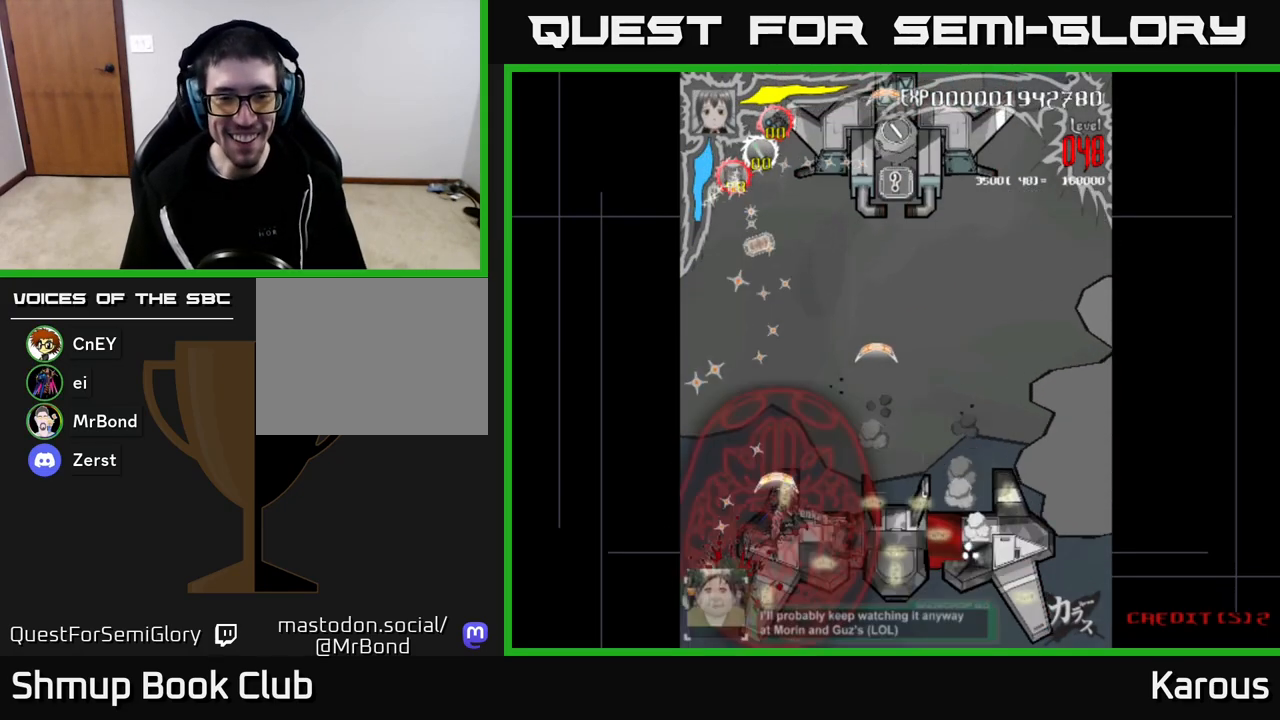
{"buttons": ["DPAD_DOWN"], "left_stick": "down", "right_stick": "center", "events": [[250, "DPAD_UP", "up"], [283, "DPAD_DOWN", "down"], [283, "DPAD_RIGHT", "up"]]}
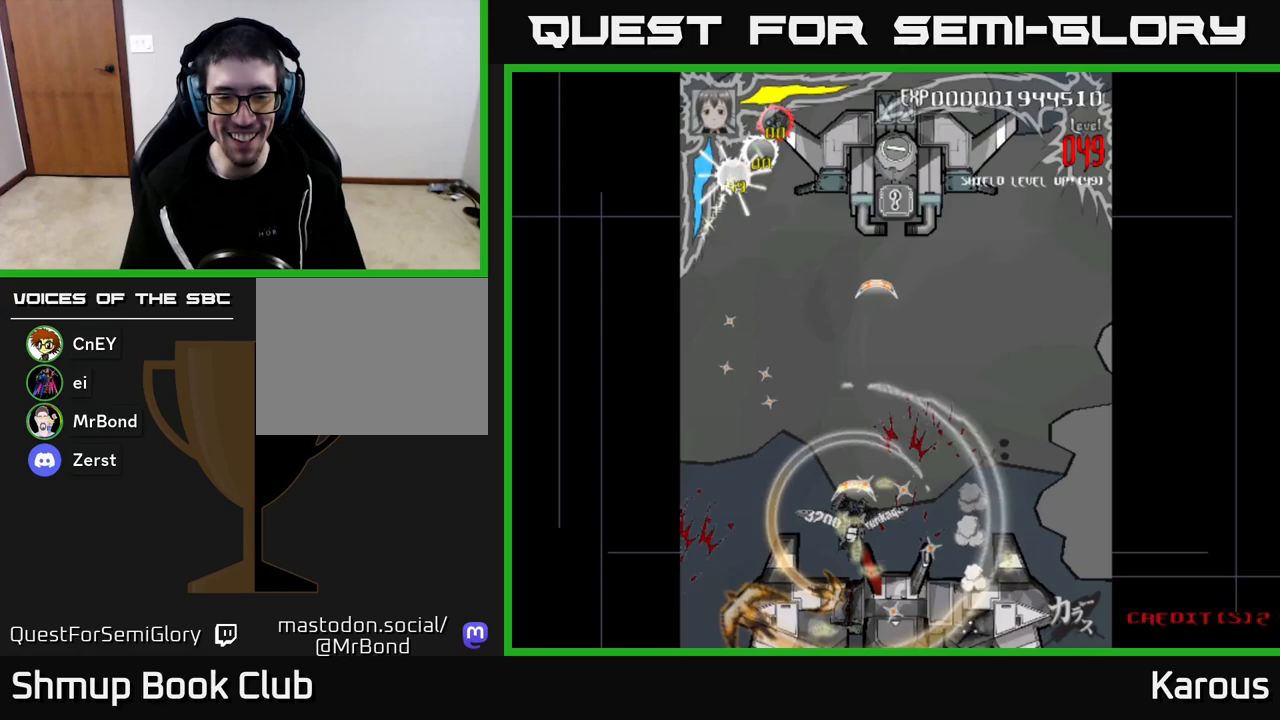
{"buttons": ["DPAD_UP"], "left_stick": "down", "right_stick": "center", "events": [[100, "DPAD_RIGHT", "down"], [150, "DPAD_DOWN", "up"], [250, "DPAD_UP", "down"], [283, "DPAD_RIGHT", "up"]]}
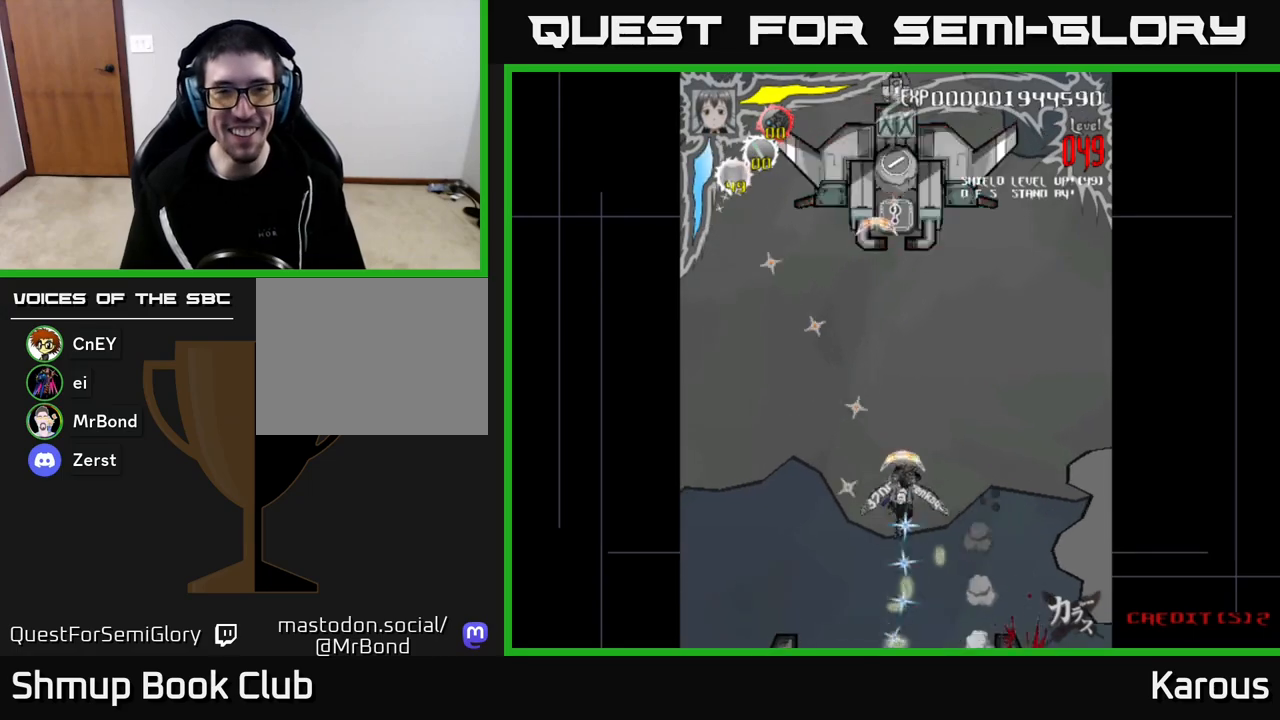
{"buttons": ["DPAD_UP"], "left_stick": "down", "right_stick": "center", "events": []}
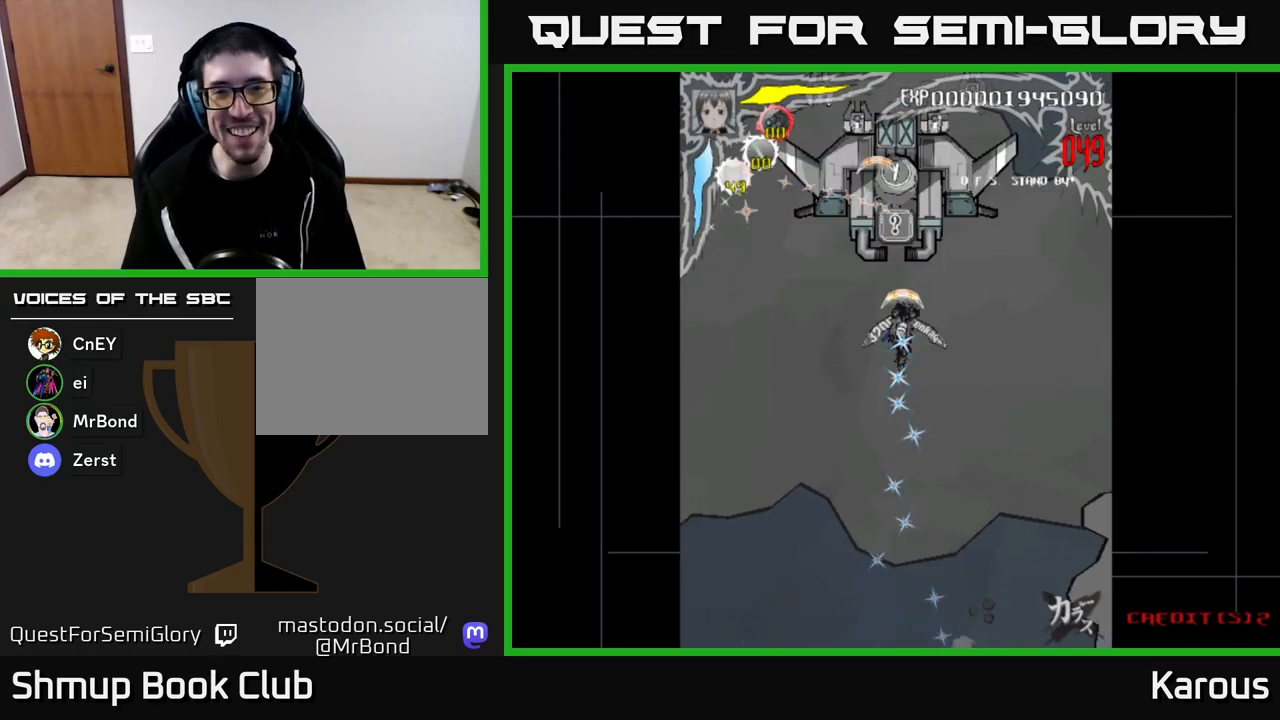
{"buttons": ["DPAD_UP", "DPAD_LEFT"], "left_stick": "down", "right_stick": "center", "events": [[317, "DPAD_LEFT", "down"]]}
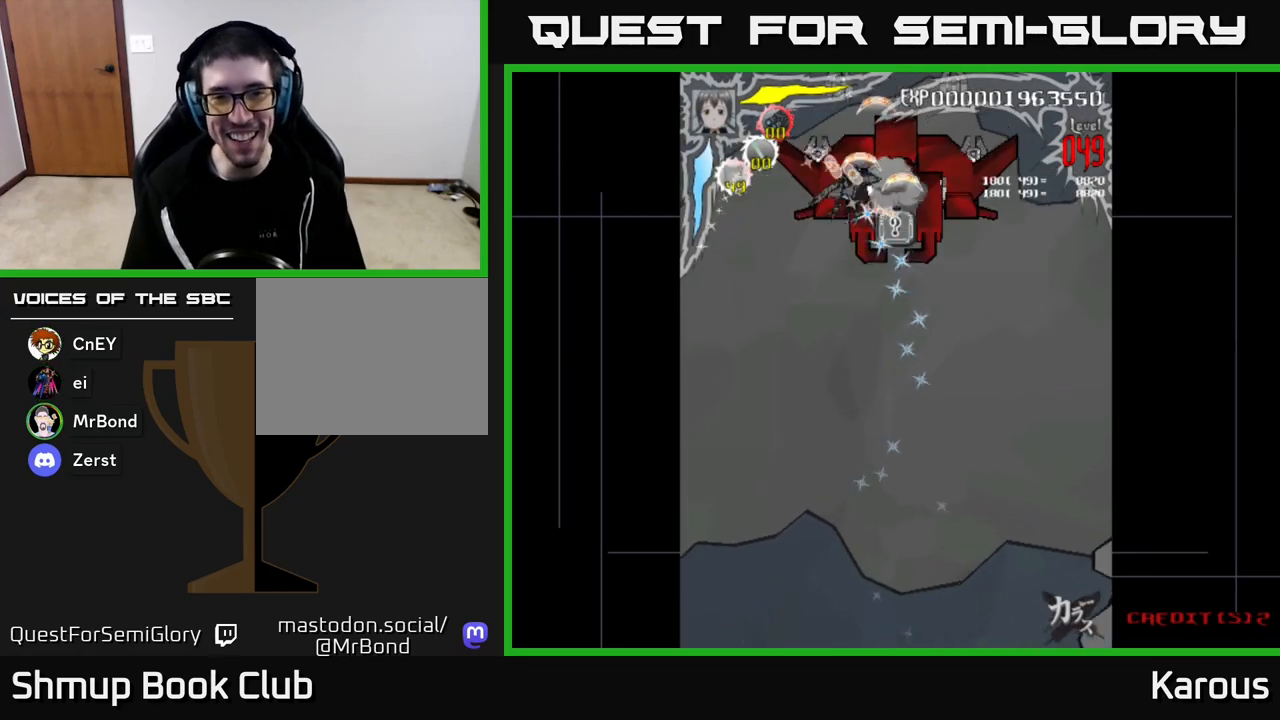
{"buttons": ["DPAD_DOWN", "DPAD_RIGHT"], "left_stick": "down", "right_stick": "center", "events": [[83, "DPAD_UP", "up"], [183, "DPAD_DOWN", "down"], [200, "DPAD_LEFT", "up"], [250, "DPAD_RIGHT", "down"]]}
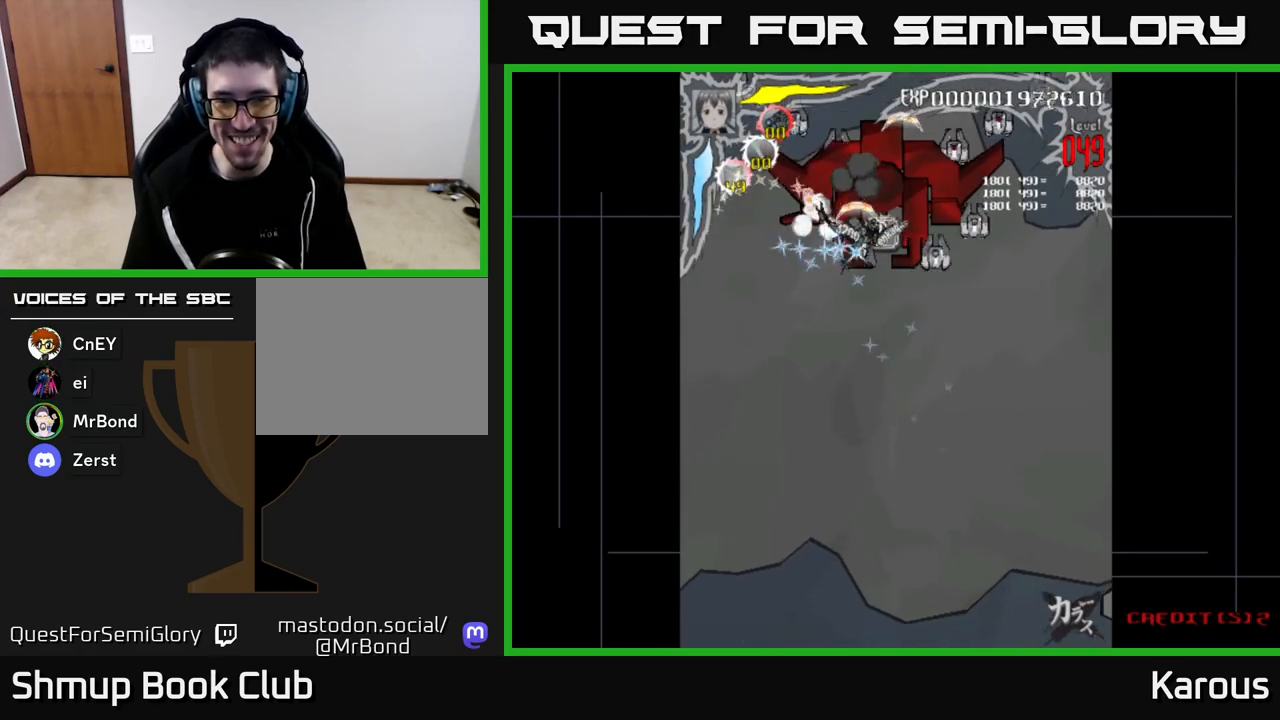
{"buttons": ["X", "DPAD_UP", "DPAD_RIGHT"], "left_stick": "down", "right_stick": "center", "events": [[317, "DPAD_DOWN", "up"], [383, "X", "down"], [500, "DPAD_UP", "down"]]}
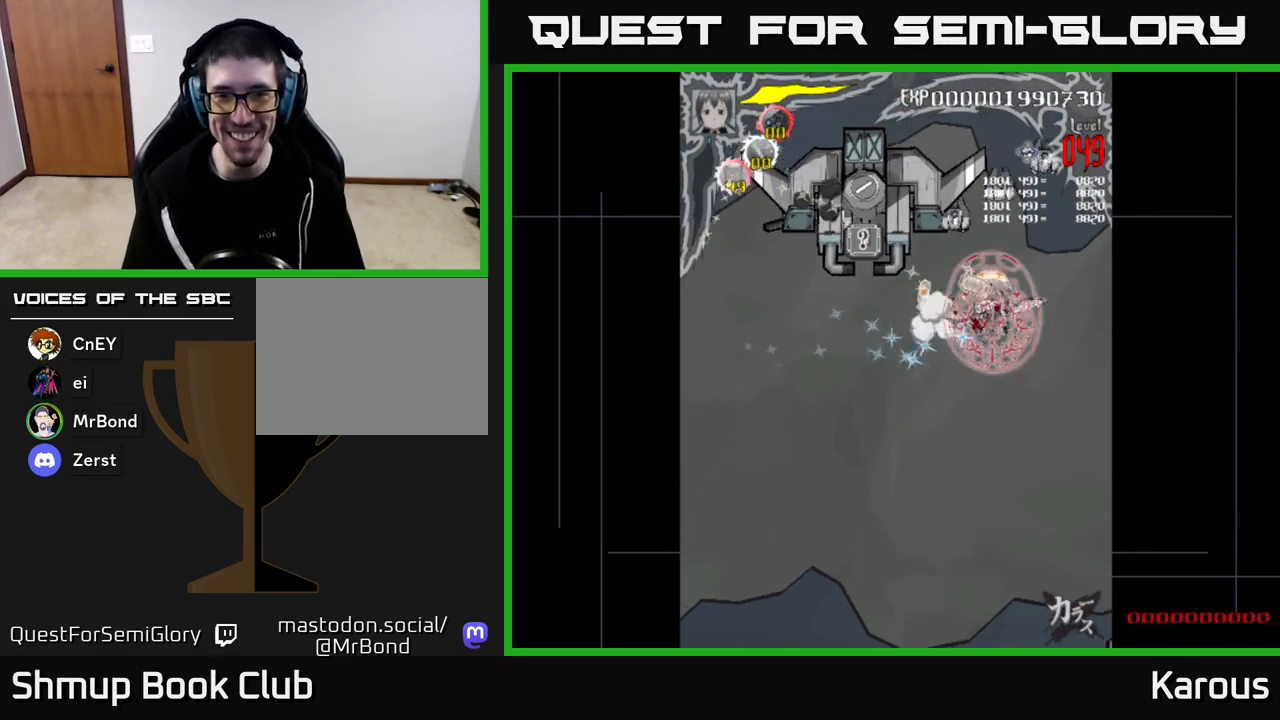
{"buttons": ["DPAD_DOWN", "DPAD_LEFT"], "left_stick": "down", "right_stick": "center", "events": [[17, "X", "up"], [100, "DPAD_RIGHT", "up"], [100, "X", "down"], [133, "DPAD_RIGHT", "down"], [217, "X", "up"], [300, "DPAD_RIGHT", "up"], [300, "DPAD_UP", "up"], [333, "DPAD_DOWN", "down"], [483, "DPAD_LEFT", "down"]]}
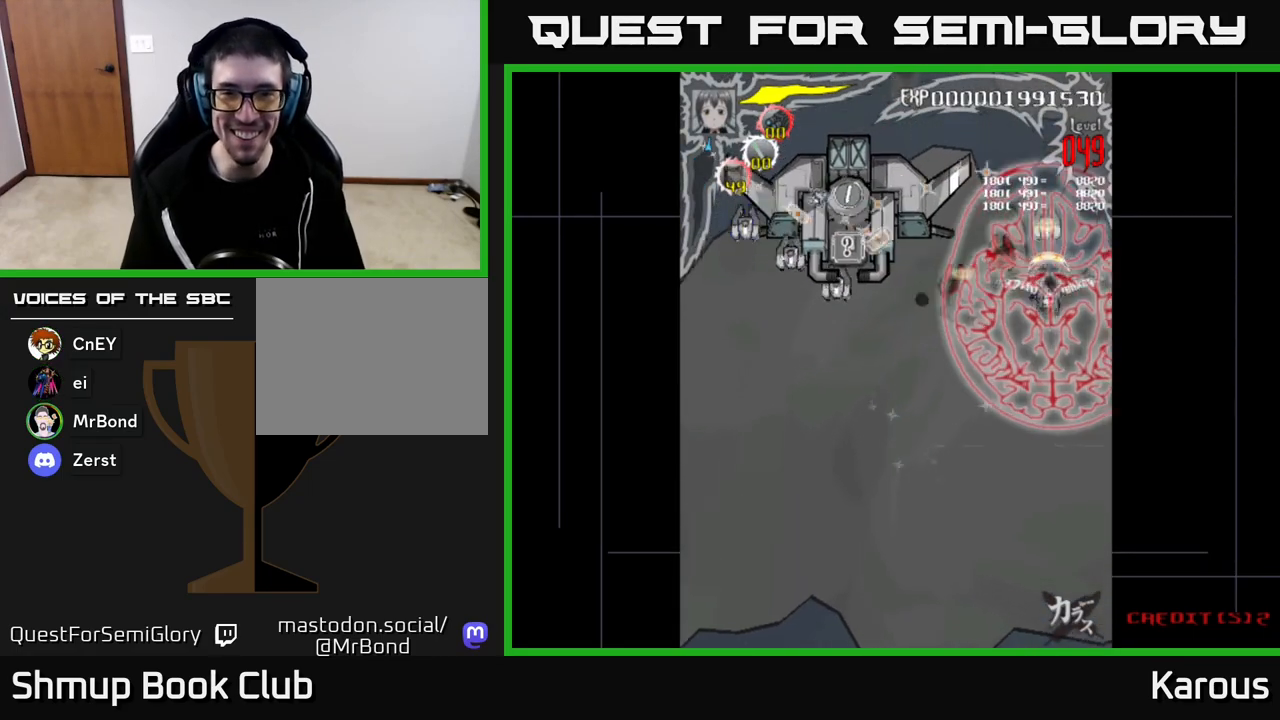
{"buttons": ["DPAD_LEFT"], "left_stick": "down", "right_stick": "center", "events": [[417, "DPAD_DOWN", "up"]]}
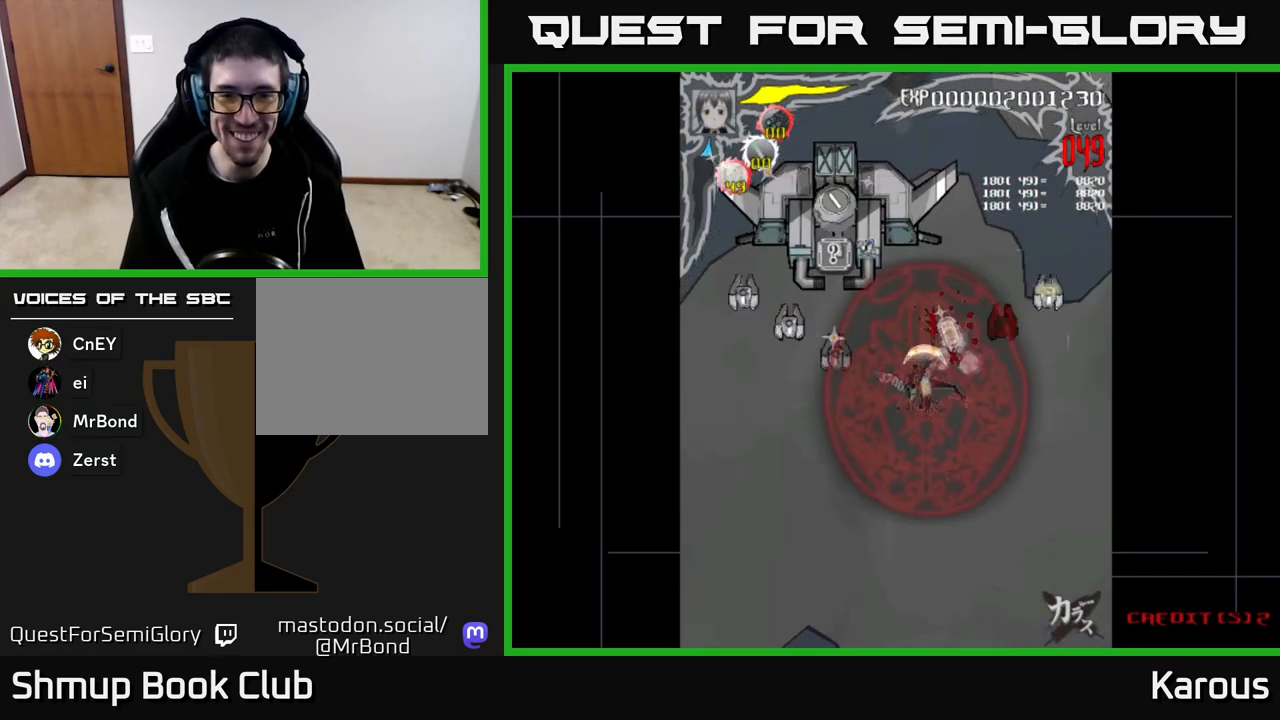
{"buttons": ["DPAD_LEFT"], "left_stick": "down", "right_stick": "center", "events": [[133, "DPAD_DOWN", "down"], [317, "DPAD_DOWN", "up"]]}
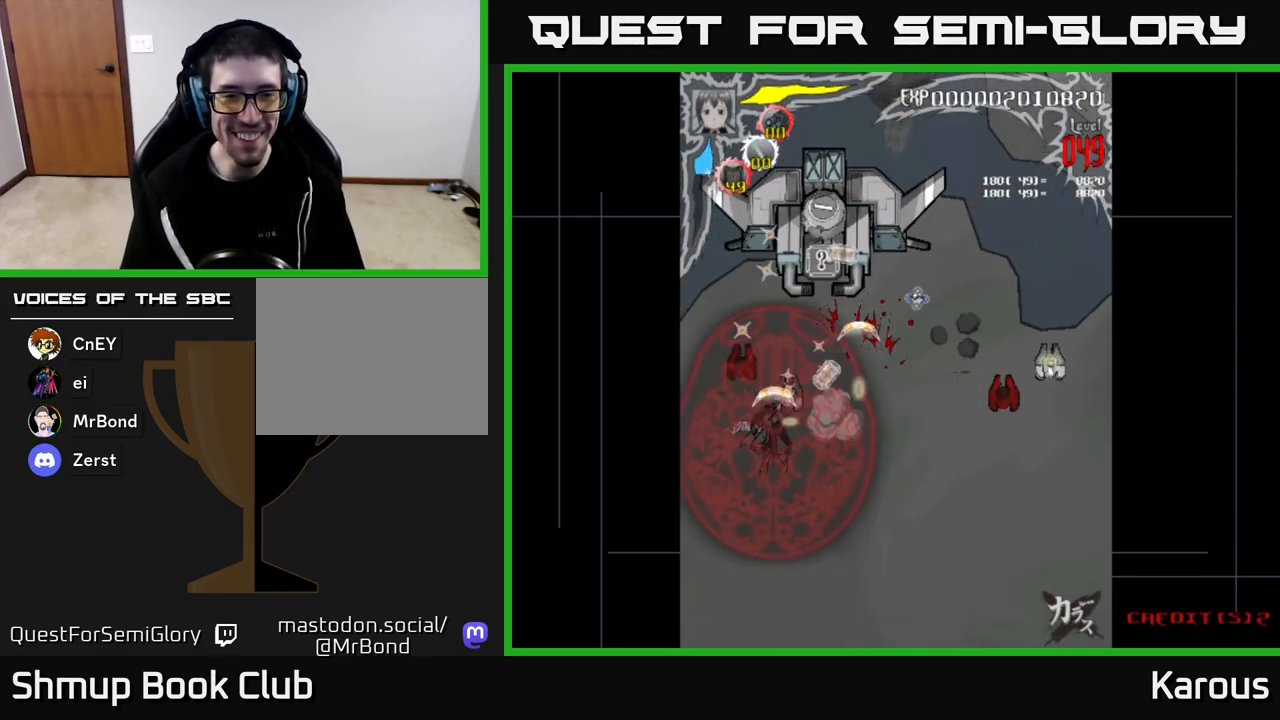
{"buttons": ["DPAD_UP", "DPAD_RIGHT"], "left_stick": "down", "right_stick": "center", "events": [[150, "DPAD_UP", "down"], [183, "DPAD_LEFT", "up"], [267, "DPAD_RIGHT", "down"]]}
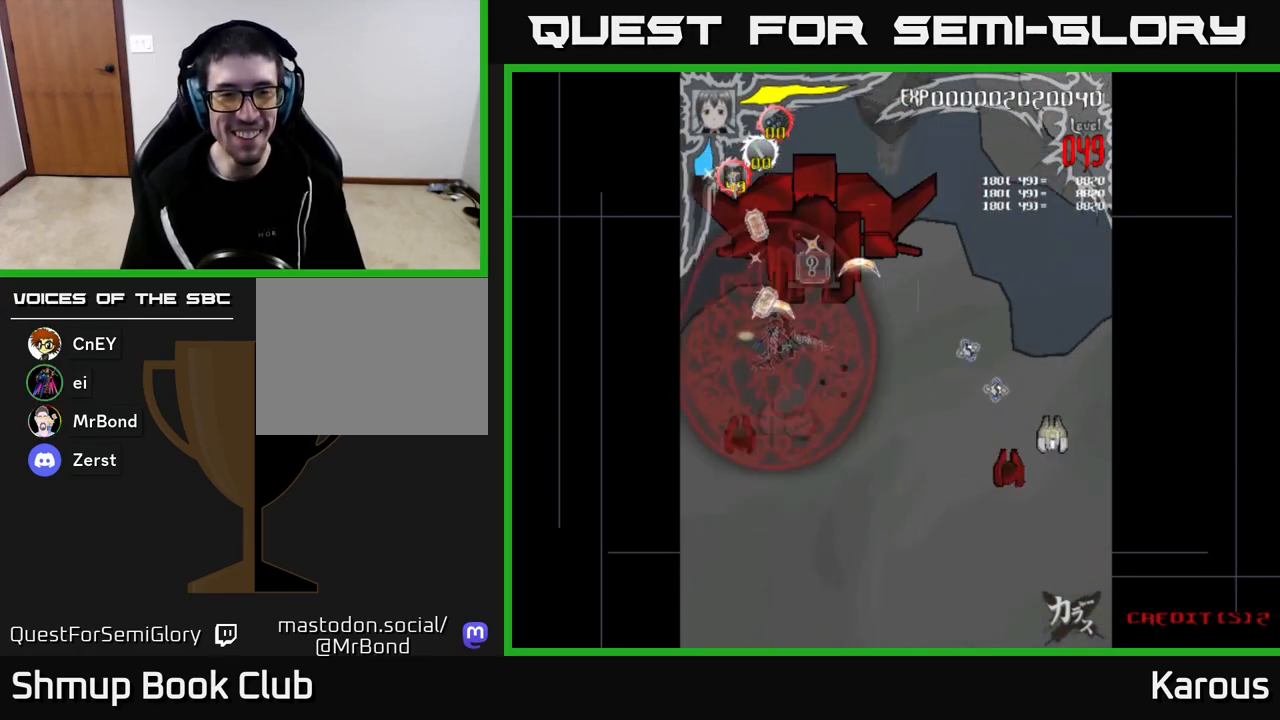
{"buttons": ["DPAD_RIGHT"], "left_stick": "down", "right_stick": "center", "events": [[17, "DPAD_RIGHT", "up"], [267, "DPAD_RIGHT", "down"], [350, "DPAD_UP", "up"]]}
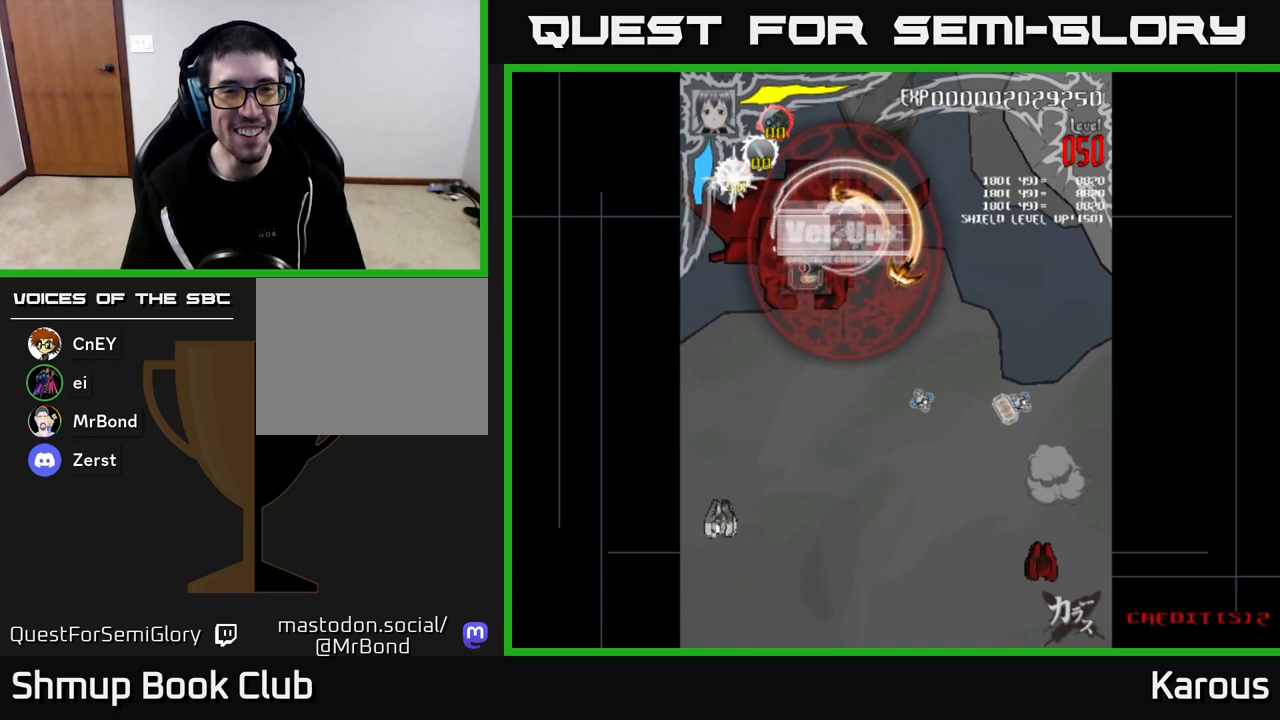
{"buttons": ["DPAD_LEFT"], "left_stick": "down", "right_stick": "center", "events": [[150, "DPAD_RIGHT", "up"], [183, "DPAD_LEFT", "down"]]}
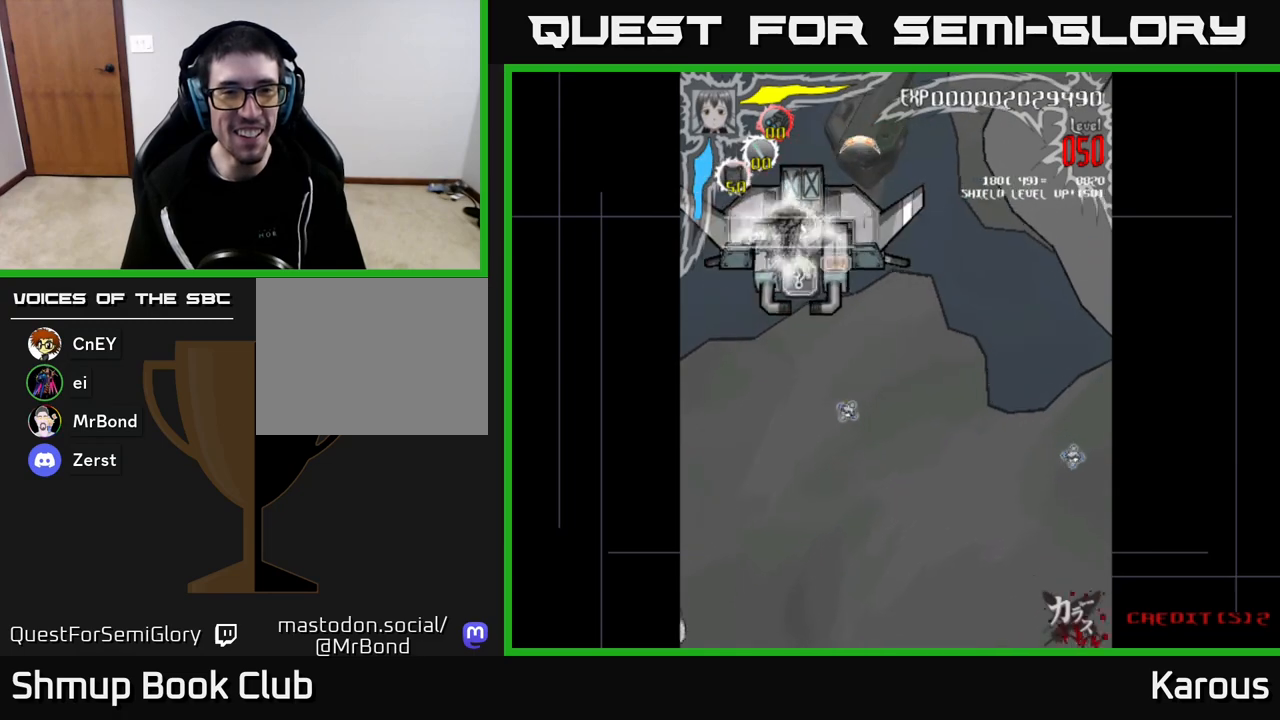
{"buttons": ["DPAD_UP", "DPAD_LEFT"], "left_stick": "down", "right_stick": "center", "events": [[117, "DPAD_DOWN", "down"], [117, "DPAD_LEFT", "up"], [150, "DPAD_RIGHT", "down"], [317, "DPAD_DOWN", "up"], [450, "DPAD_RIGHT", "up"], [450, "DPAD_UP", "down"], [500, "DPAD_LEFT", "down"]]}
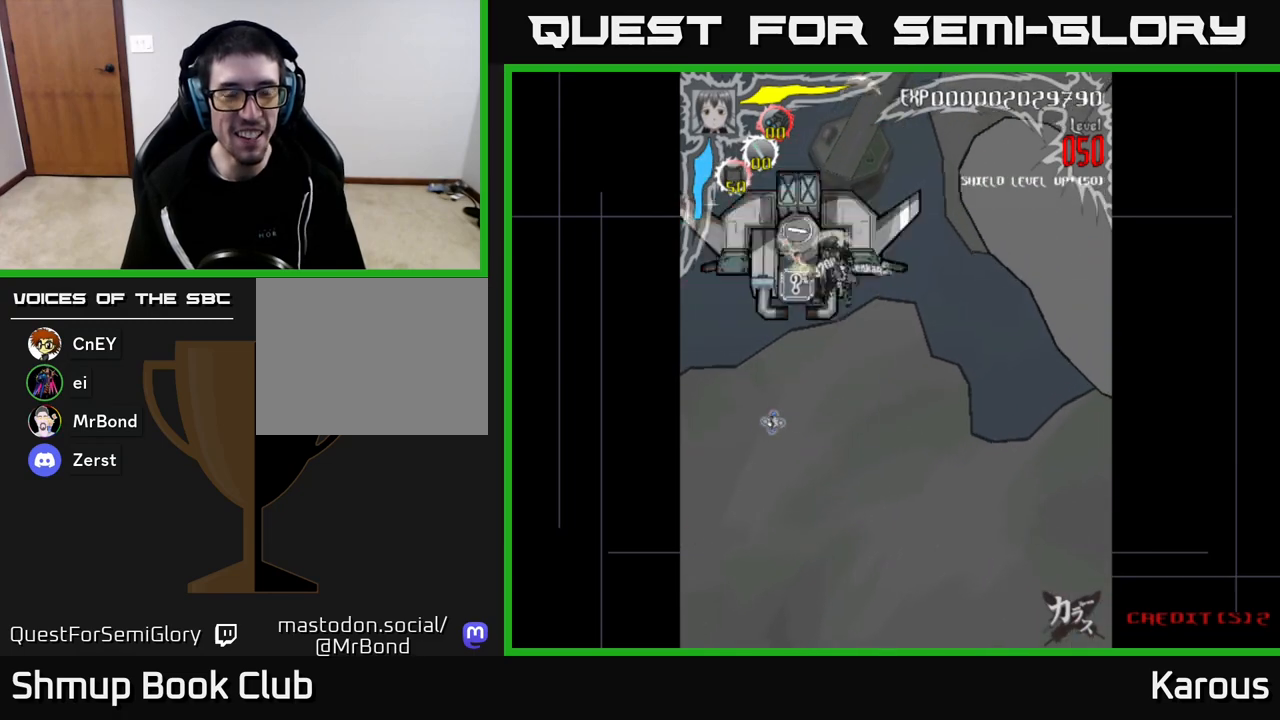
{"buttons": ["DPAD_RIGHT"], "left_stick": "down", "right_stick": "center", "events": [[50, "DPAD_UP", "up"], [217, "DPAD_DOWN", "down"], [250, "DPAD_LEFT", "up"], [283, "DPAD_RIGHT", "down"], [350, "DPAD_DOWN", "up"]]}
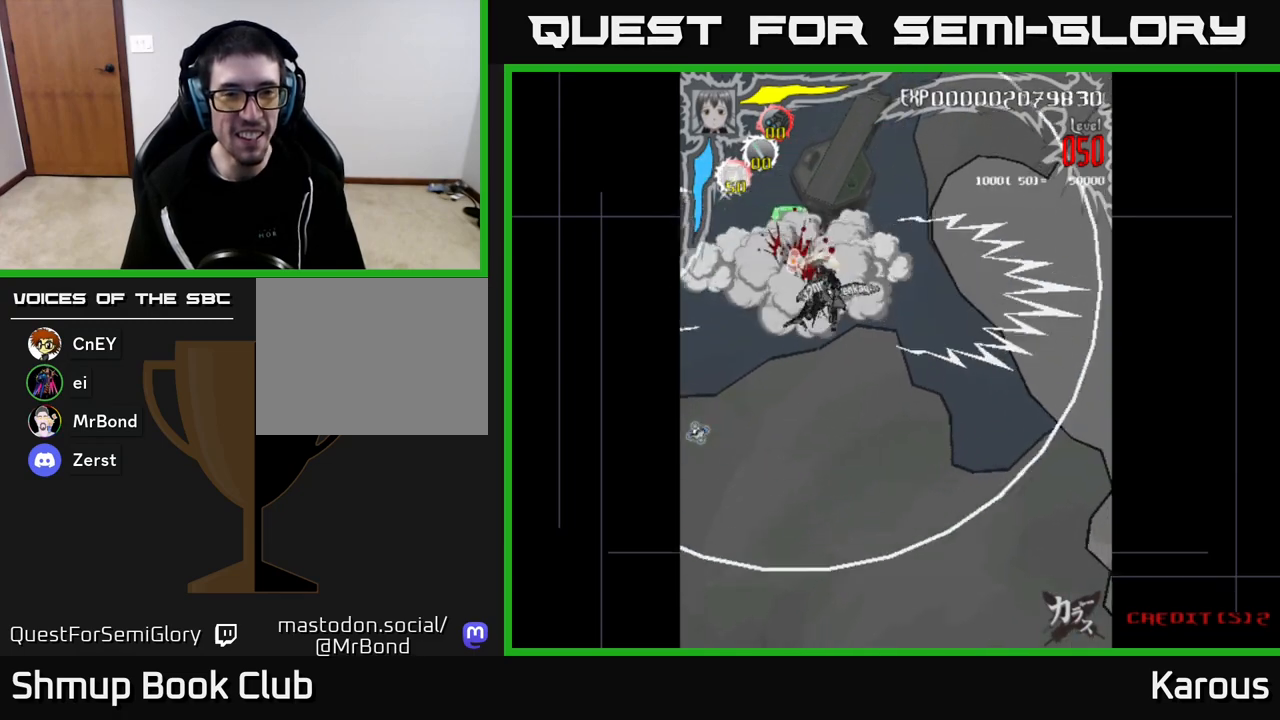
{"buttons": ["DPAD_RIGHT"], "left_stick": "down", "right_stick": "center", "events": [[67, "DPAD_RIGHT", "up"], [83, "DPAD_UP", "down"], [100, "DPAD_LEFT", "down"], [183, "DPAD_UP", "up"], [333, "DPAD_DOWN", "down"], [333, "DPAD_LEFT", "up"], [433, "DPAD_RIGHT", "down"], [500, "DPAD_DOWN", "up"]]}
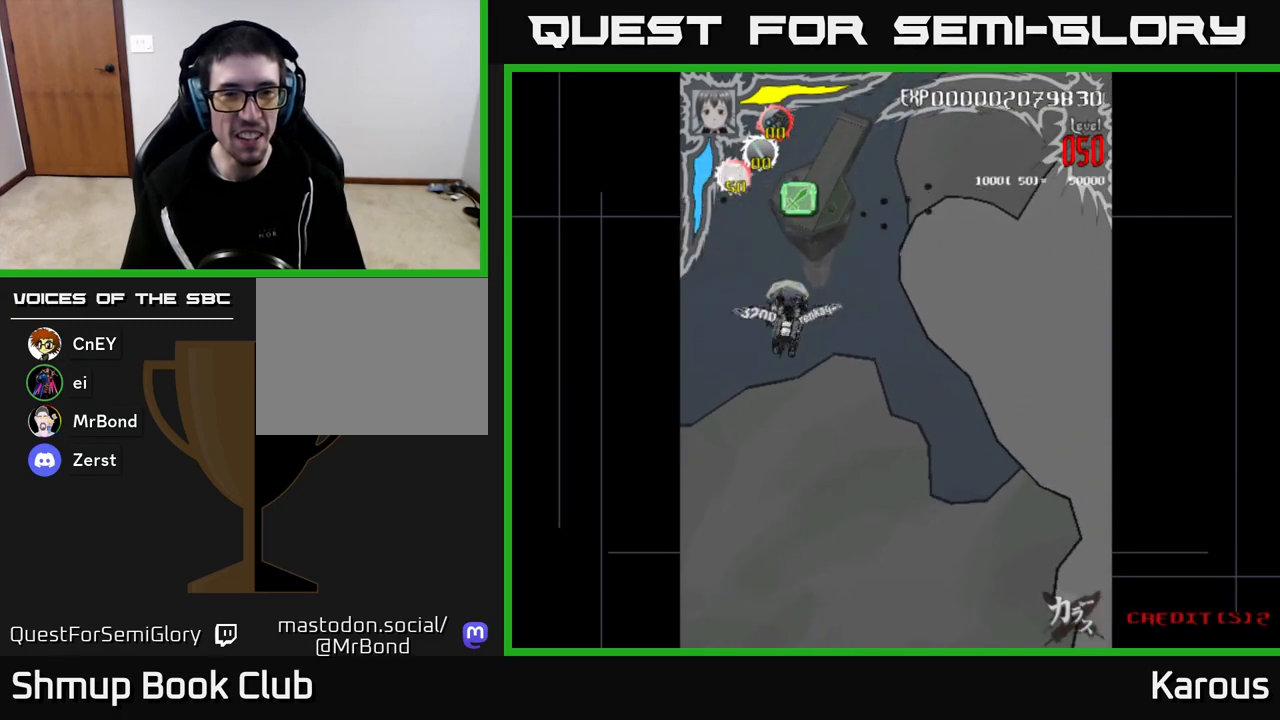
{"buttons": [], "left_stick": "down", "right_stick": "center", "events": [[150, "DPAD_RIGHT", "up"], [150, "DPAD_UP", "down"], [217, "B", "down"], [250, "DPAD_LEFT", "down"], [283, "DPAD_UP", "up"], [300, "DPAD_LEFT", "up"], [350, "B", "up"]]}
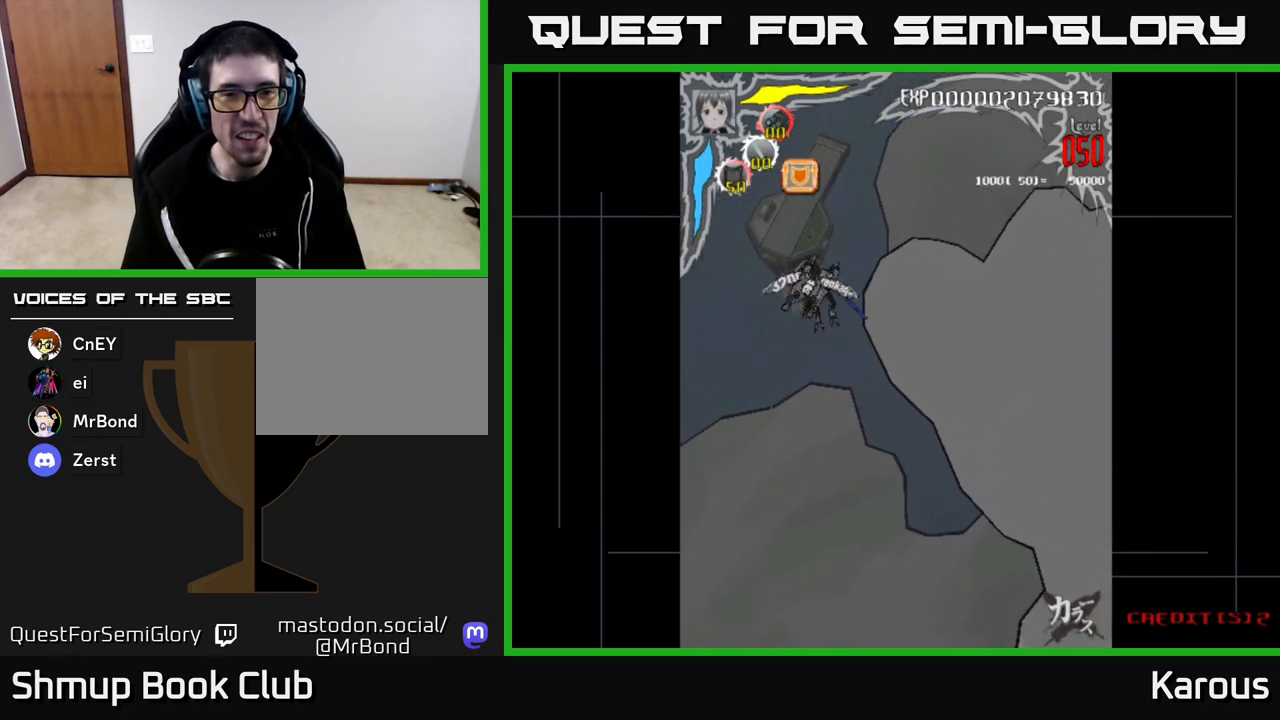
{"buttons": ["DPAD_UP"], "left_stick": "down", "right_stick": "center", "events": [[33, "DPAD_UP", "down"]]}
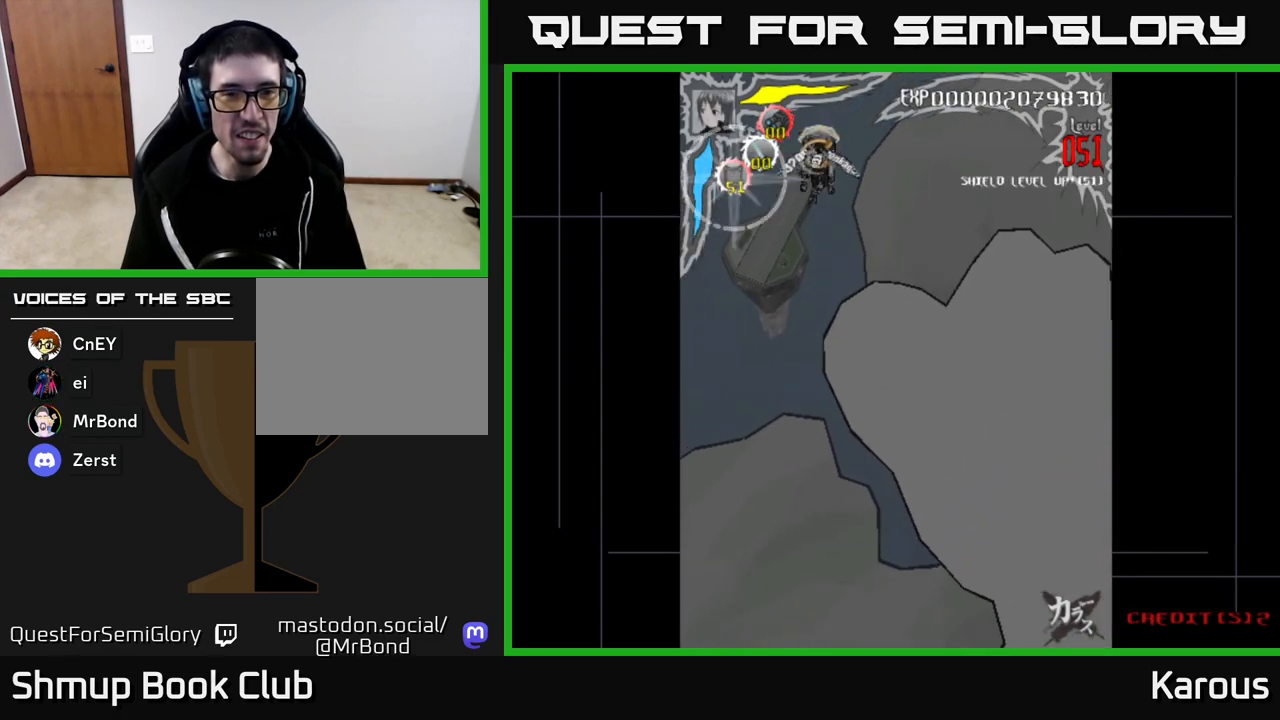
{"buttons": ["DPAD_DOWN", "DPAD_RIGHT"], "left_stick": "down", "right_stick": "center", "events": [[17, "DPAD_LEFT", "down"], [167, "DPAD_UP", "up"], [183, "DPAD_LEFT", "up"], [217, "DPAD_RIGHT", "down"], [267, "DPAD_DOWN", "down"]]}
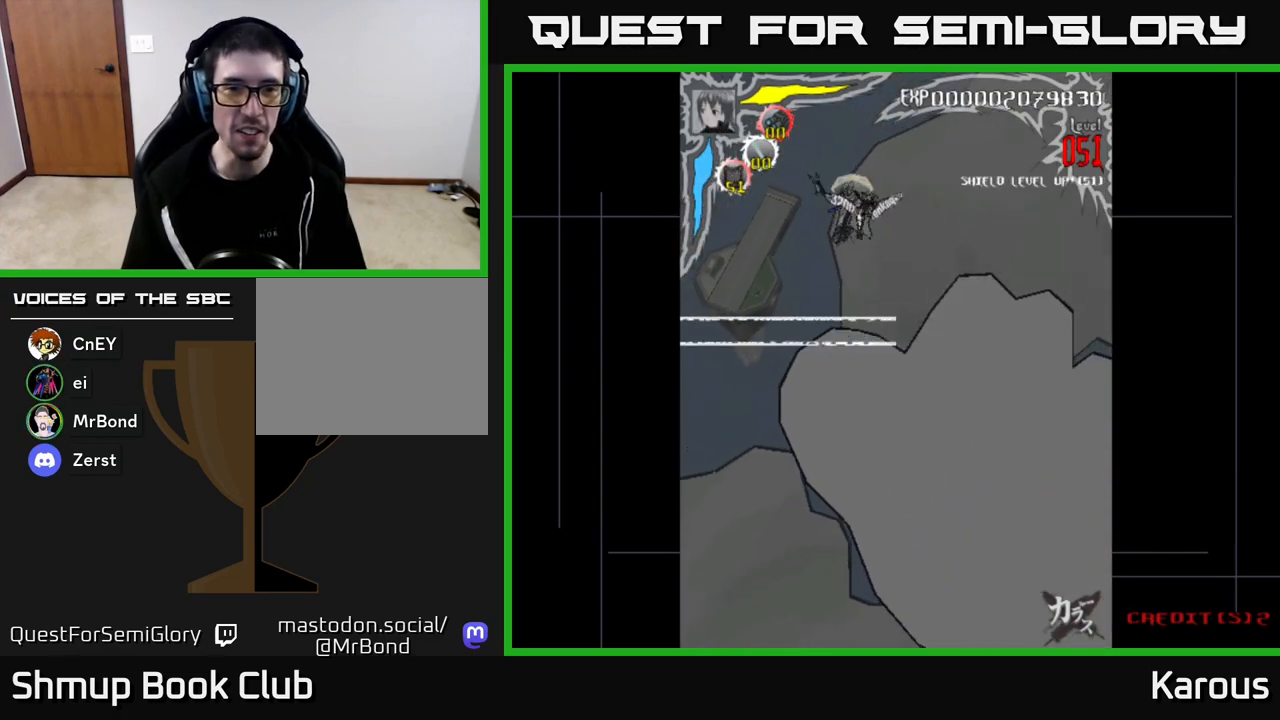
{"buttons": ["DPAD_DOWN"], "left_stick": "down", "right_stick": "center", "events": [[333, "DPAD_RIGHT", "up"]]}
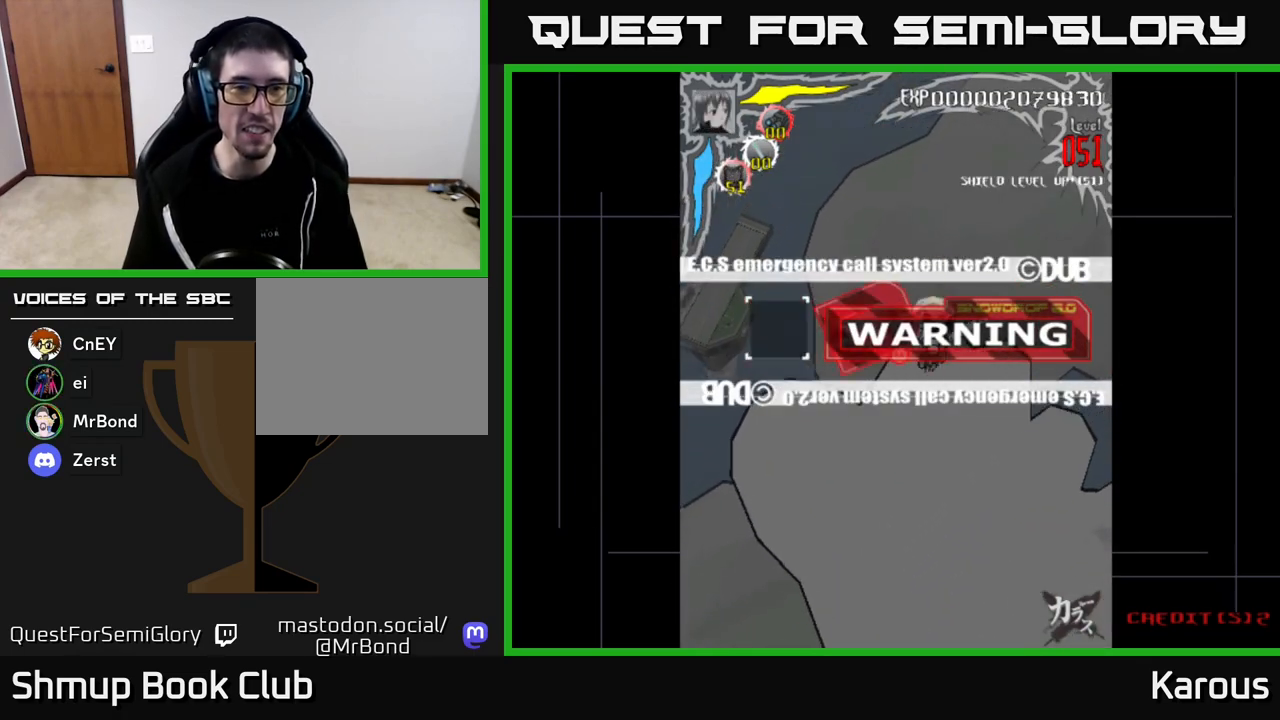
{"buttons": ["DPAD_DOWN"], "left_stick": "down", "right_stick": "center", "events": []}
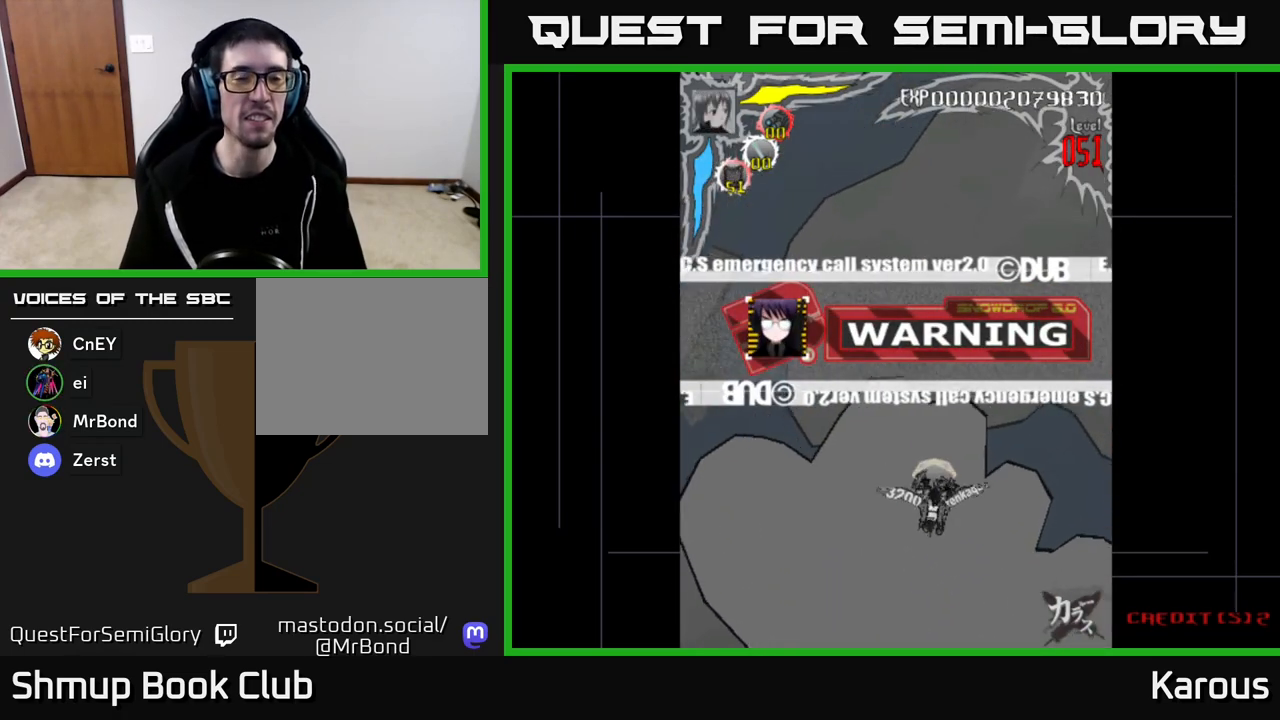
{"buttons": ["A"], "left_stick": "down", "right_stick": "center", "events": [[83, "DPAD_RIGHT", "down"], [217, "DPAD_DOWN", "up"], [217, "DPAD_RIGHT", "up"], [267, "A", "down"], [267, "DPAD_LEFT", "down"], [417, "DPAD_LEFT", "up"]]}